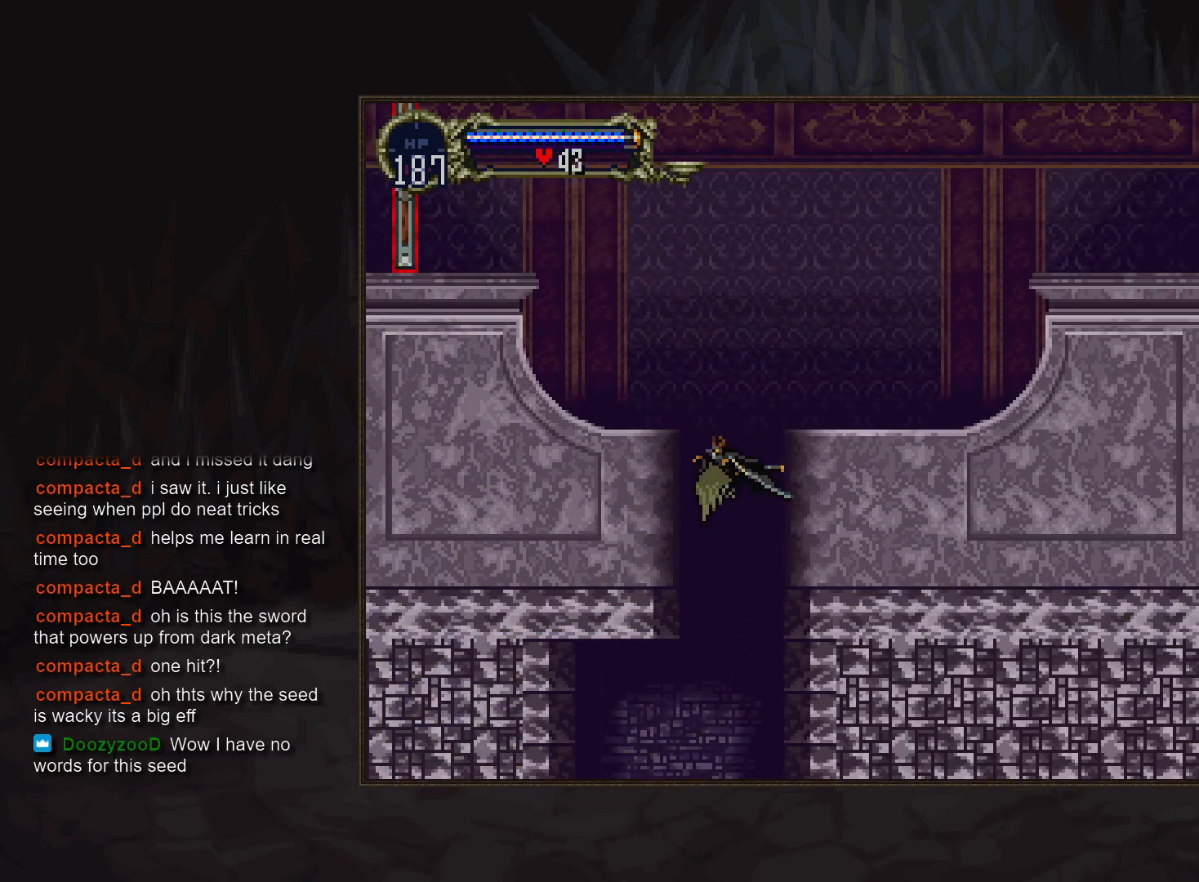
Gameplay with a controller (PlayStation layout); each line is a JSON object with the inputs held at the frame after it. "events" lists button and stick changes between this image and that frame as [ms after this image, input, new state], when the widget could be followed in between. Not read: DPAD_LEFT DPAD_RIGHT L3 R3.
{"buttons": ["DPAD_UP"], "events": [[17, "DPAD_UP", "down"], [167, "DPAD_UP", "up"], [267, "DPAD_UP", "down"], [367, "DPAD_UP", "up"], [500, "DPAD_UP", "down"]]}
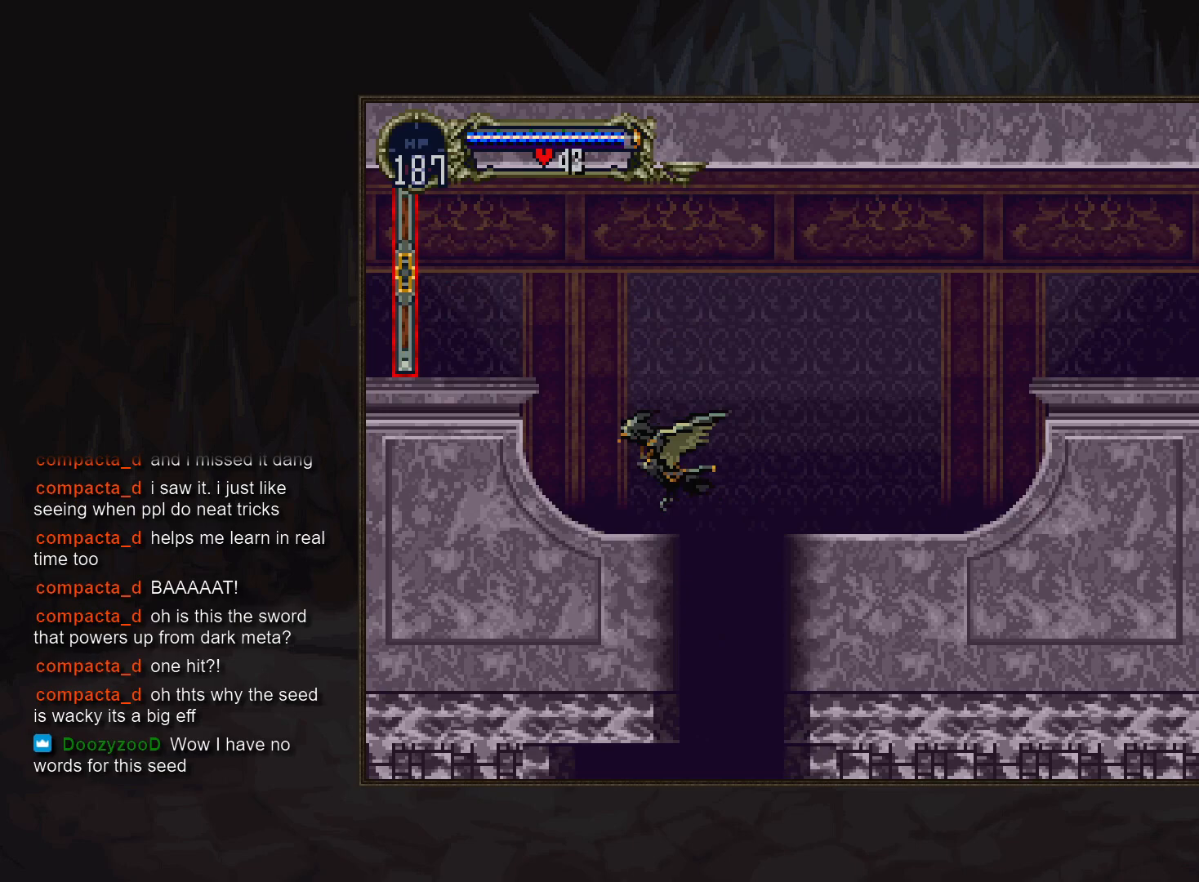
{"buttons": ["DPAD_UP"], "events": [[83, "DPAD_UP", "up"], [200, "DPAD_UP", "down"], [317, "DPAD_UP", "up"], [417, "DPAD_UP", "down"]]}
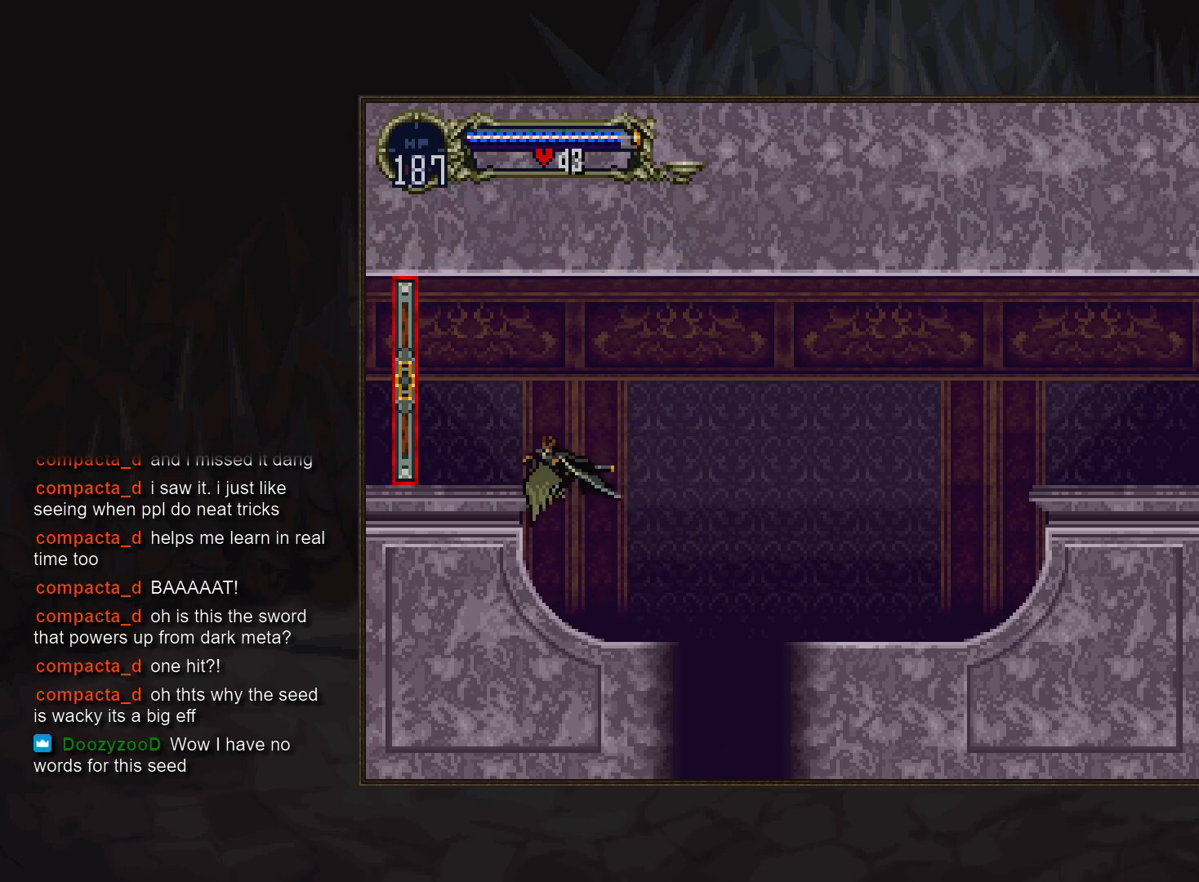
{"buttons": [], "events": [[50, "DPAD_UP", "up"], [283, "R1", "down"], [367, "R1", "up"]]}
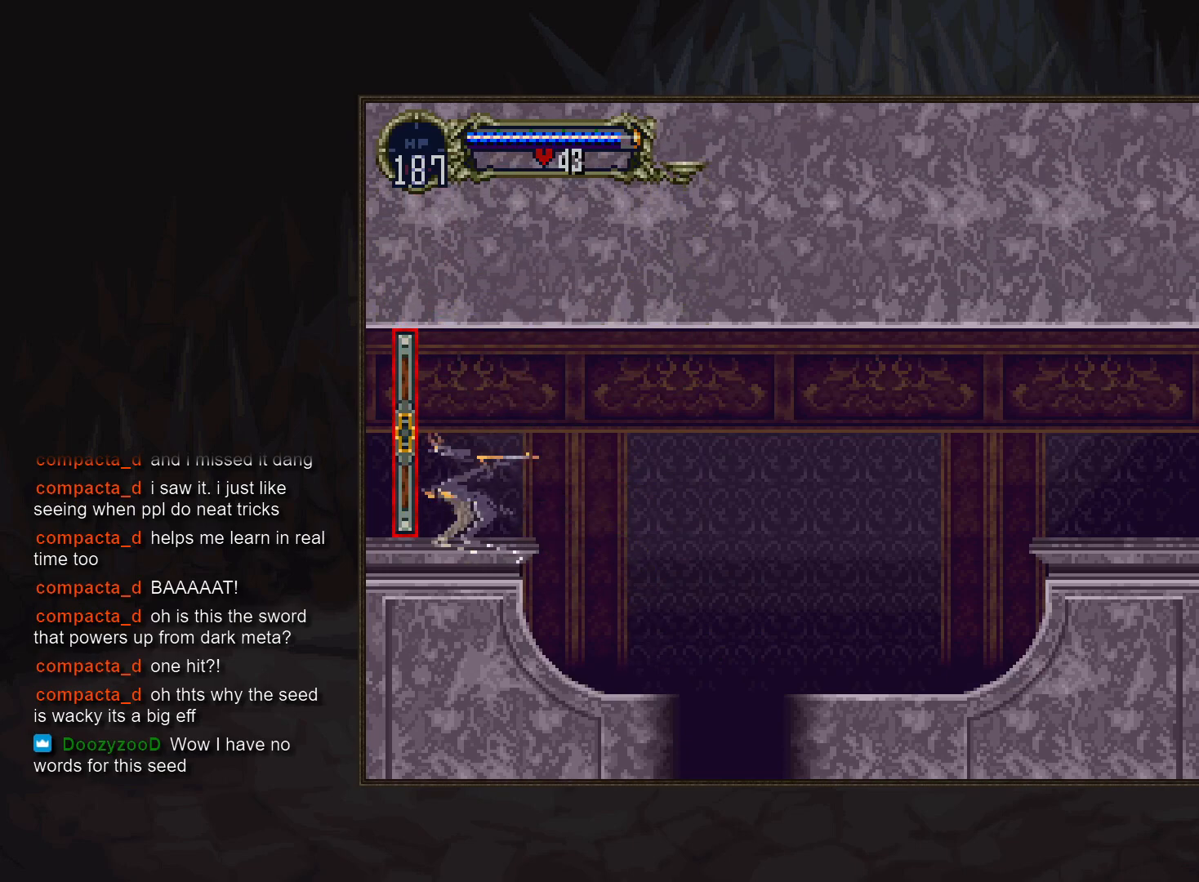
{"buttons": ["DPAD_DOWN"], "events": [[483, "DPAD_DOWN", "down"]]}
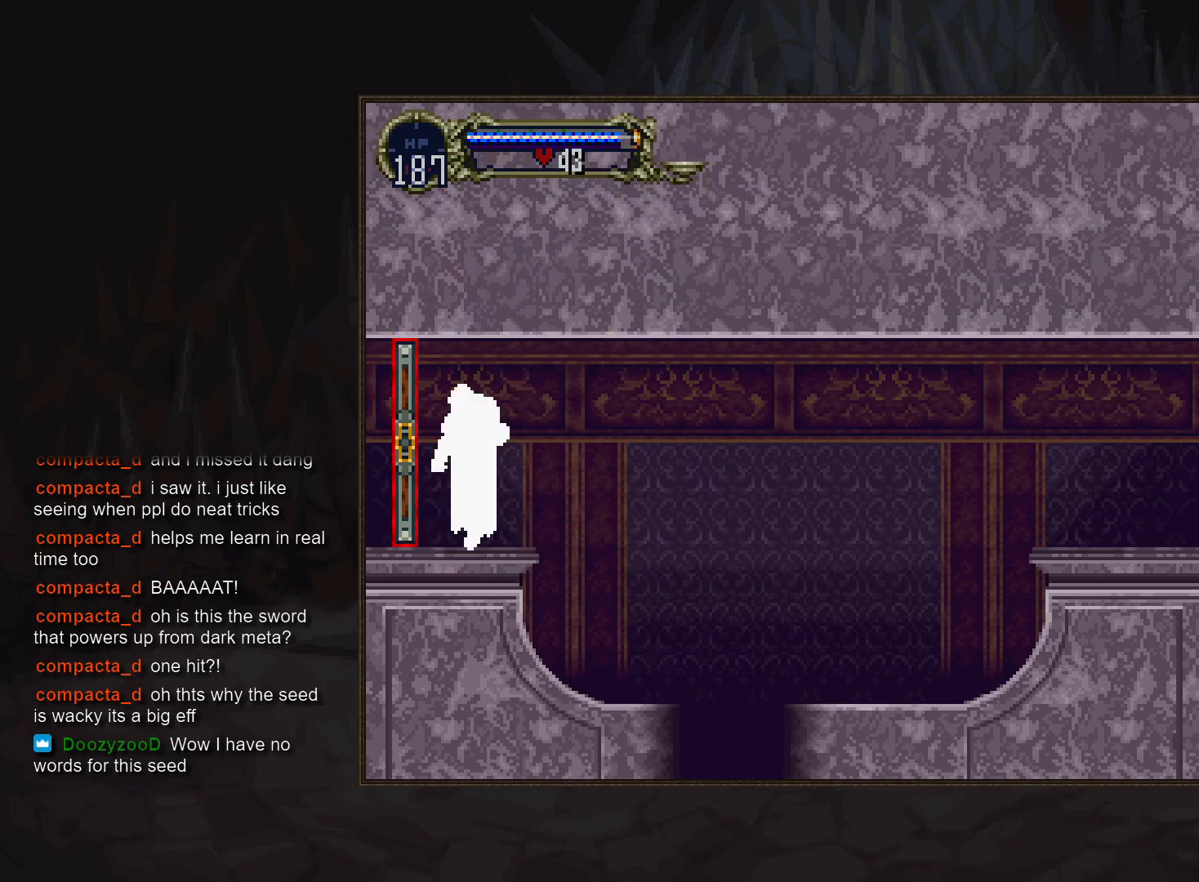
{"buttons": [], "events": [[33, "CROSS", "down"], [83, "CROSS", "up"], [100, "DPAD_DOWN", "up"]]}
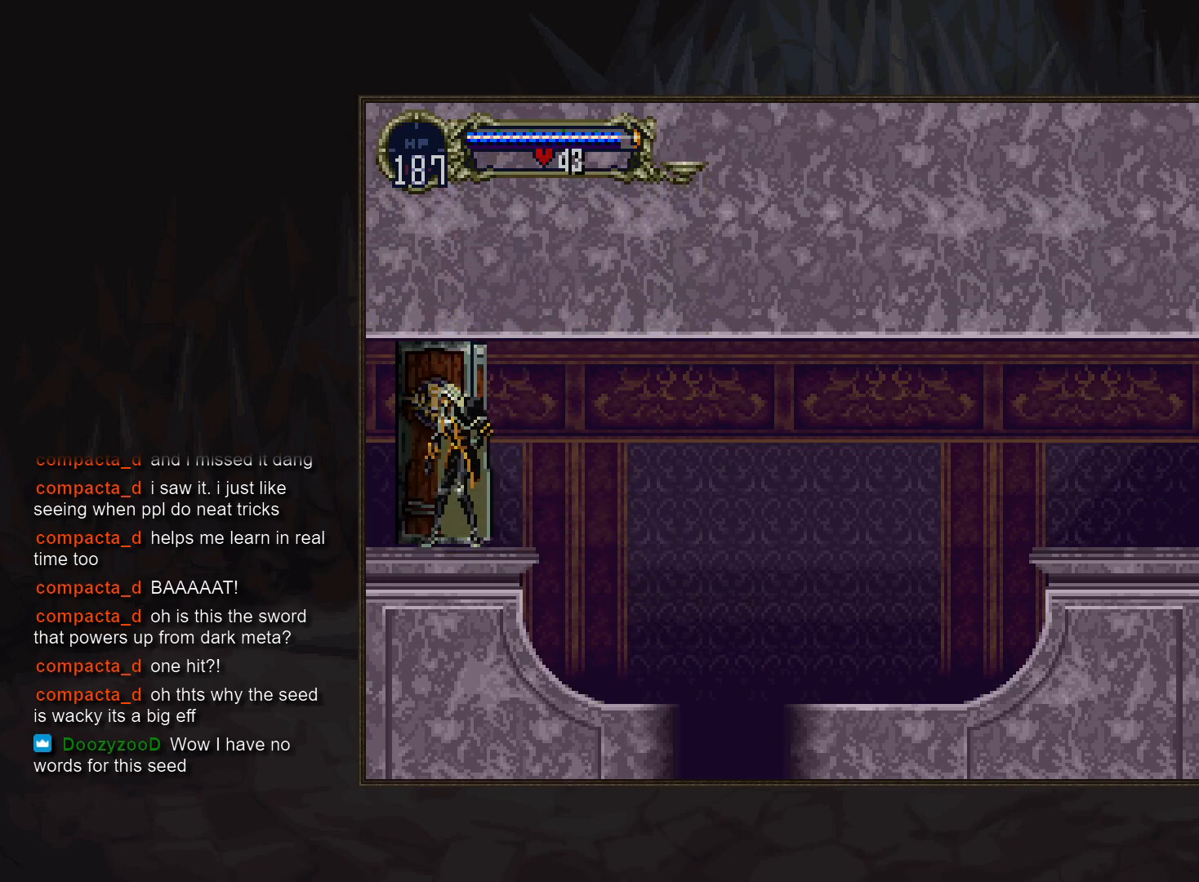
{"buttons": [], "events": []}
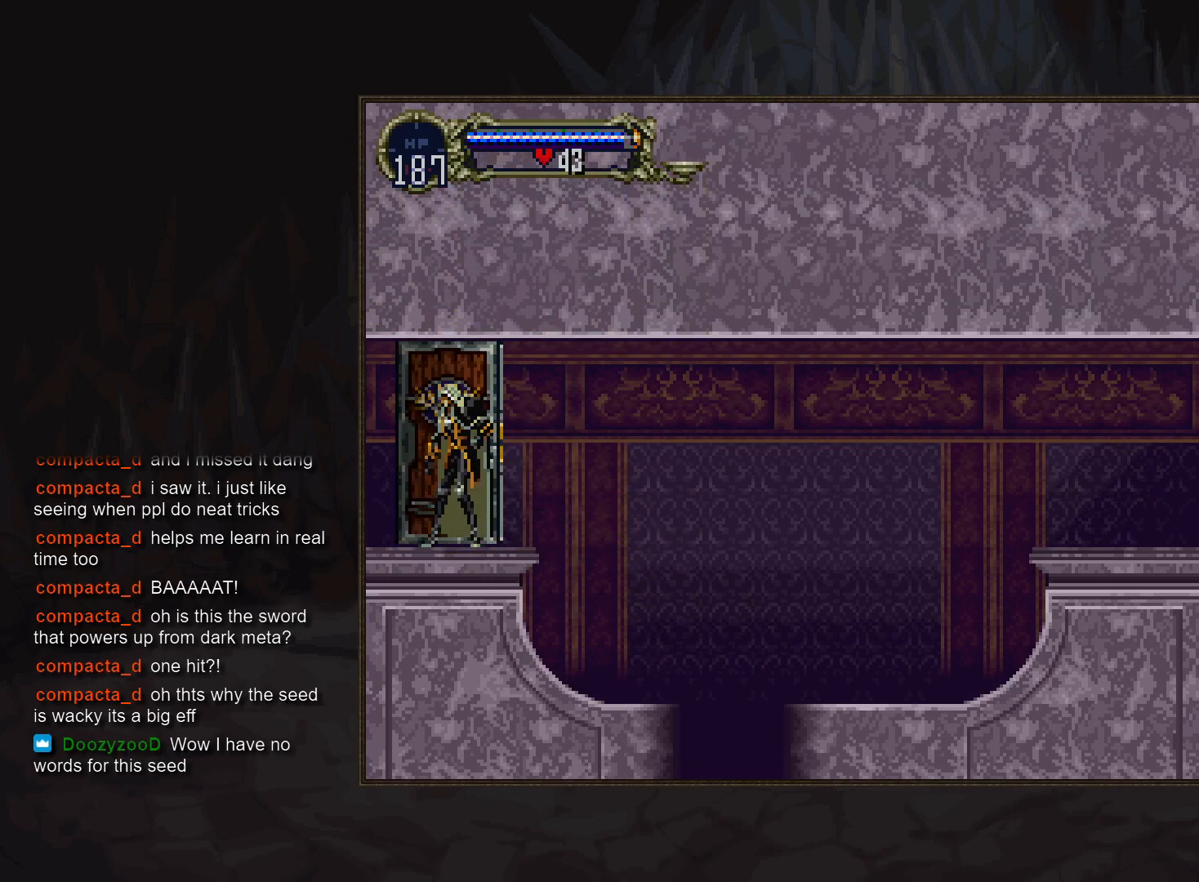
{"buttons": [], "events": []}
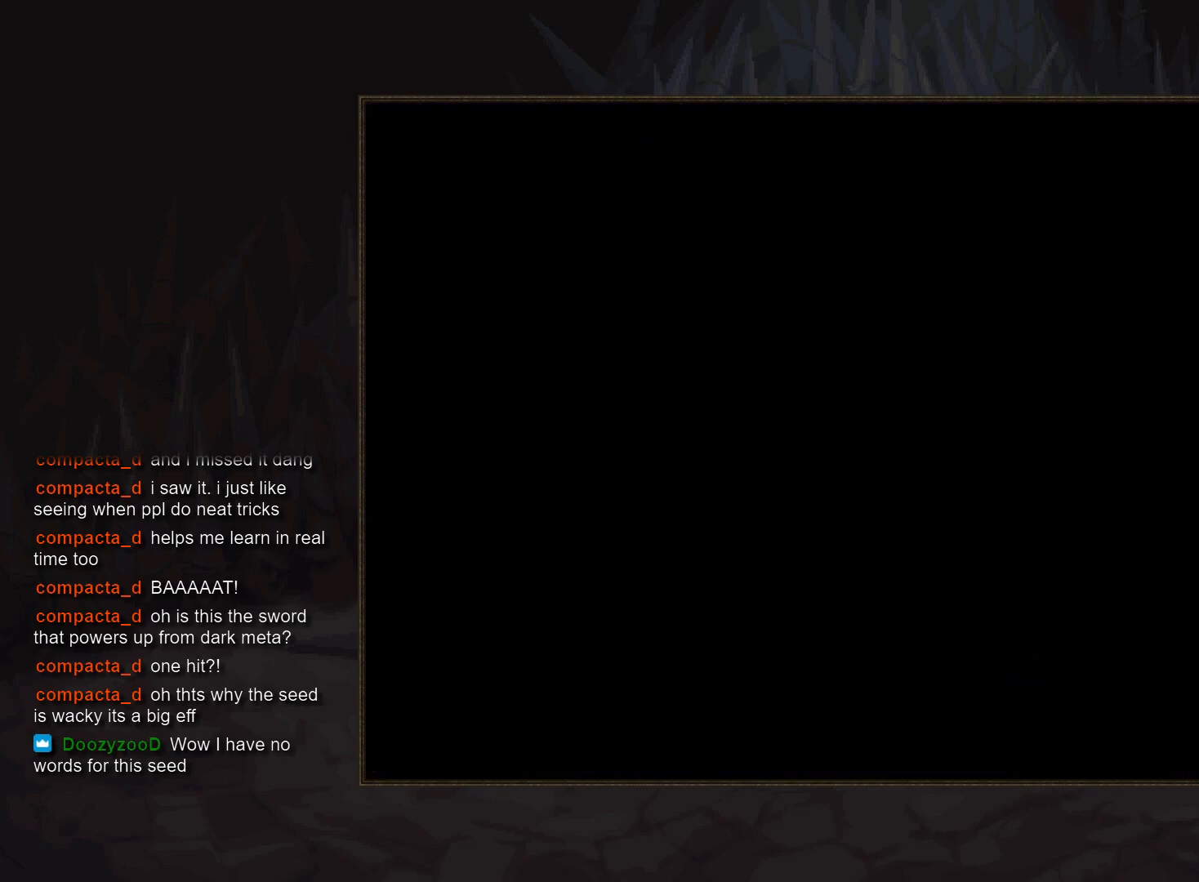
{"buttons": [], "events": []}
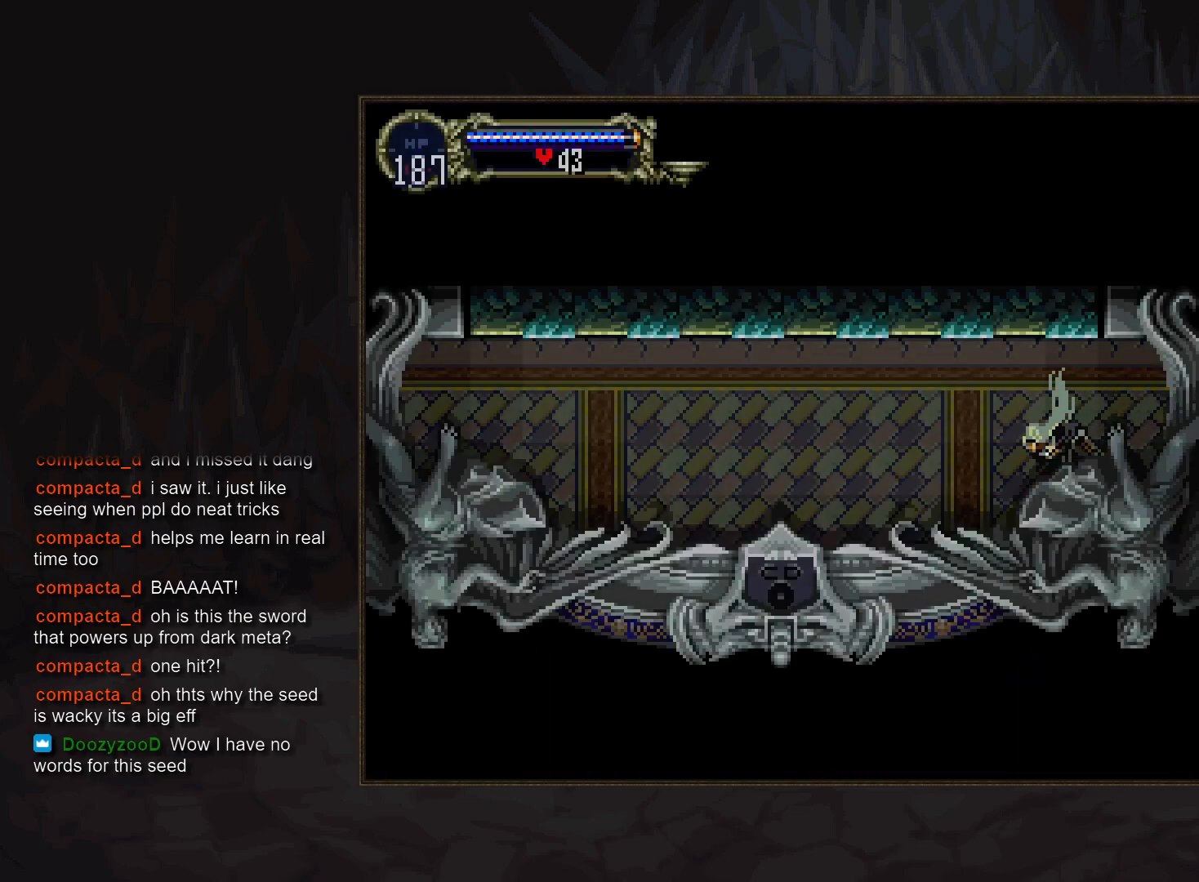
{"buttons": ["R1", "DPAD_DOWN"], "events": [[133, "CROSS", "down"], [183, "CROSS", "up"], [300, "CROSS", "down"], [317, "CROSS", "up"], [333, "DPAD_DOWN", "down"], [417, "CROSS", "down"], [450, "R1", "down"], [483, "CROSS", "up"]]}
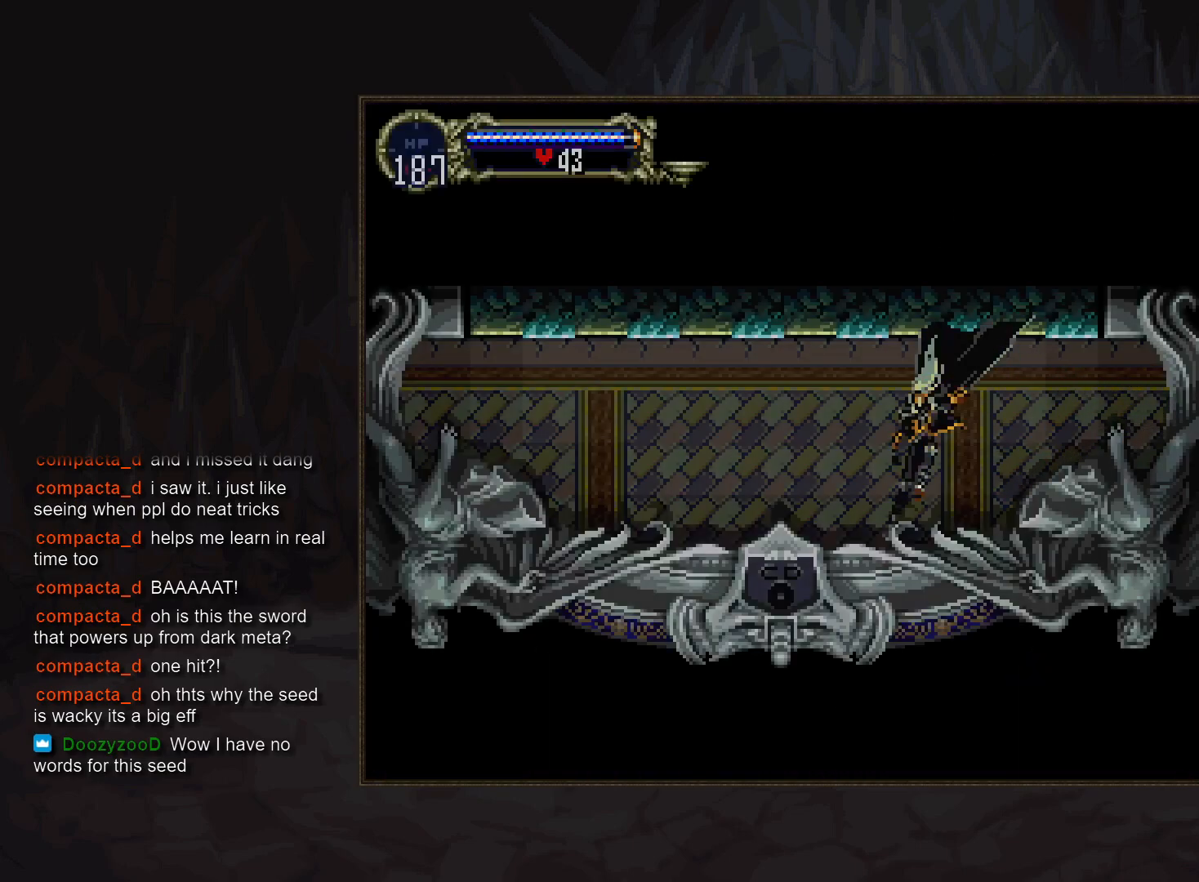
{"buttons": [], "events": [[17, "R1", "up"], [50, "DPAD_DOWN", "up"]]}
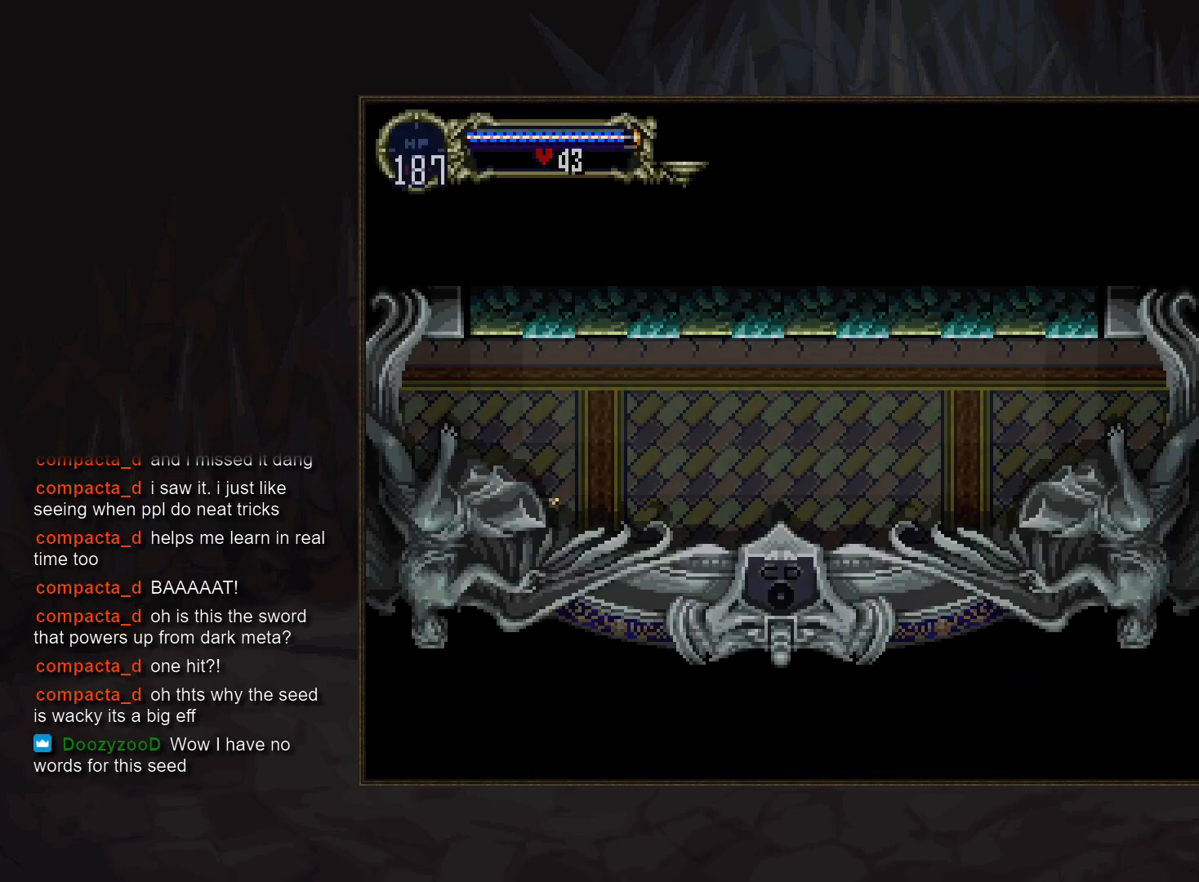
{"buttons": [], "events": []}
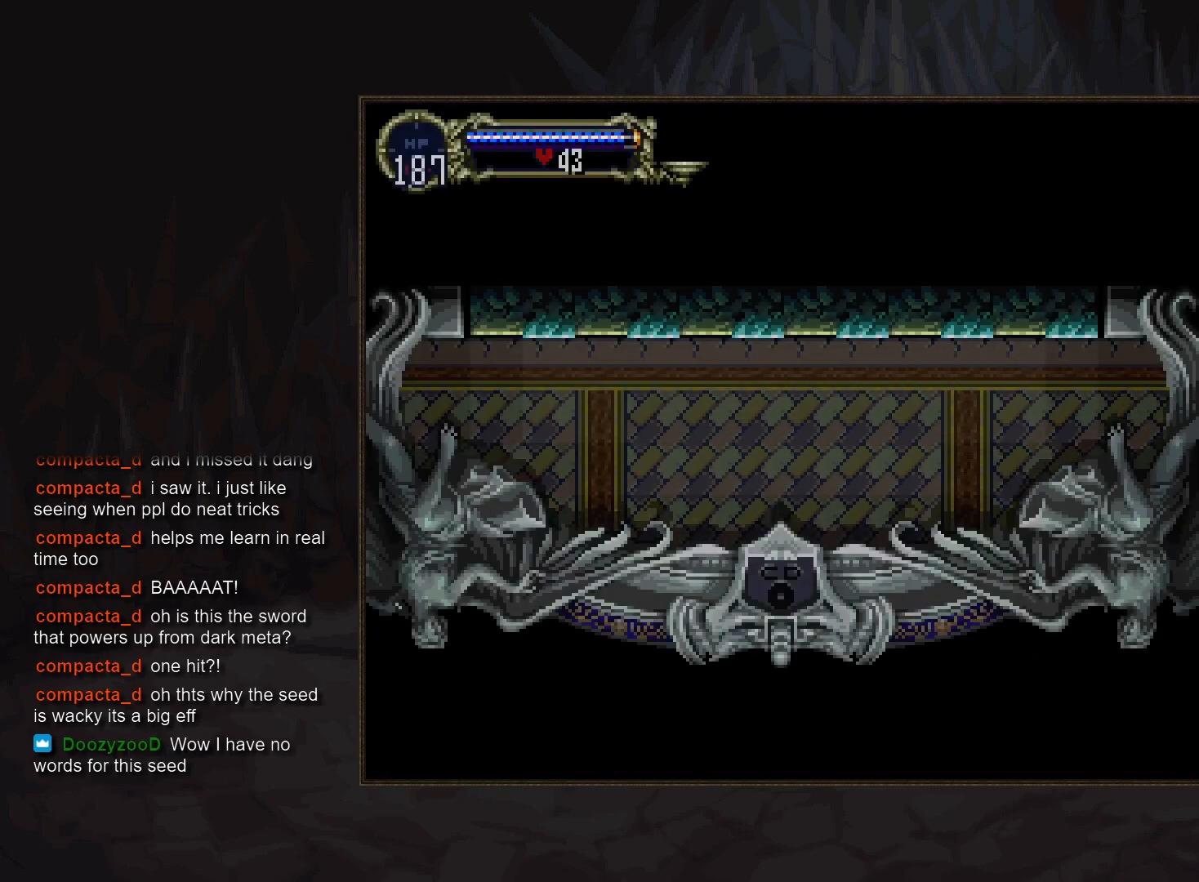
{"buttons": [], "events": []}
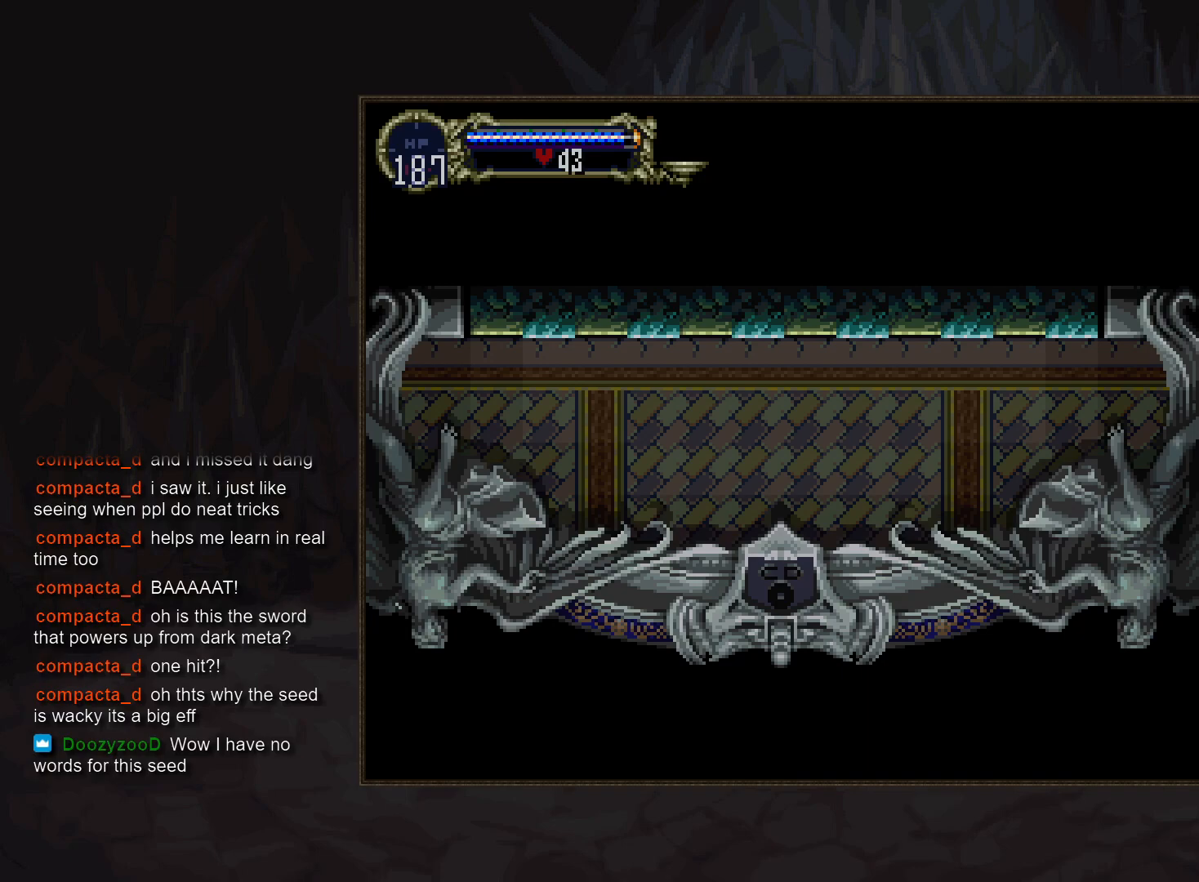
{"buttons": [], "events": []}
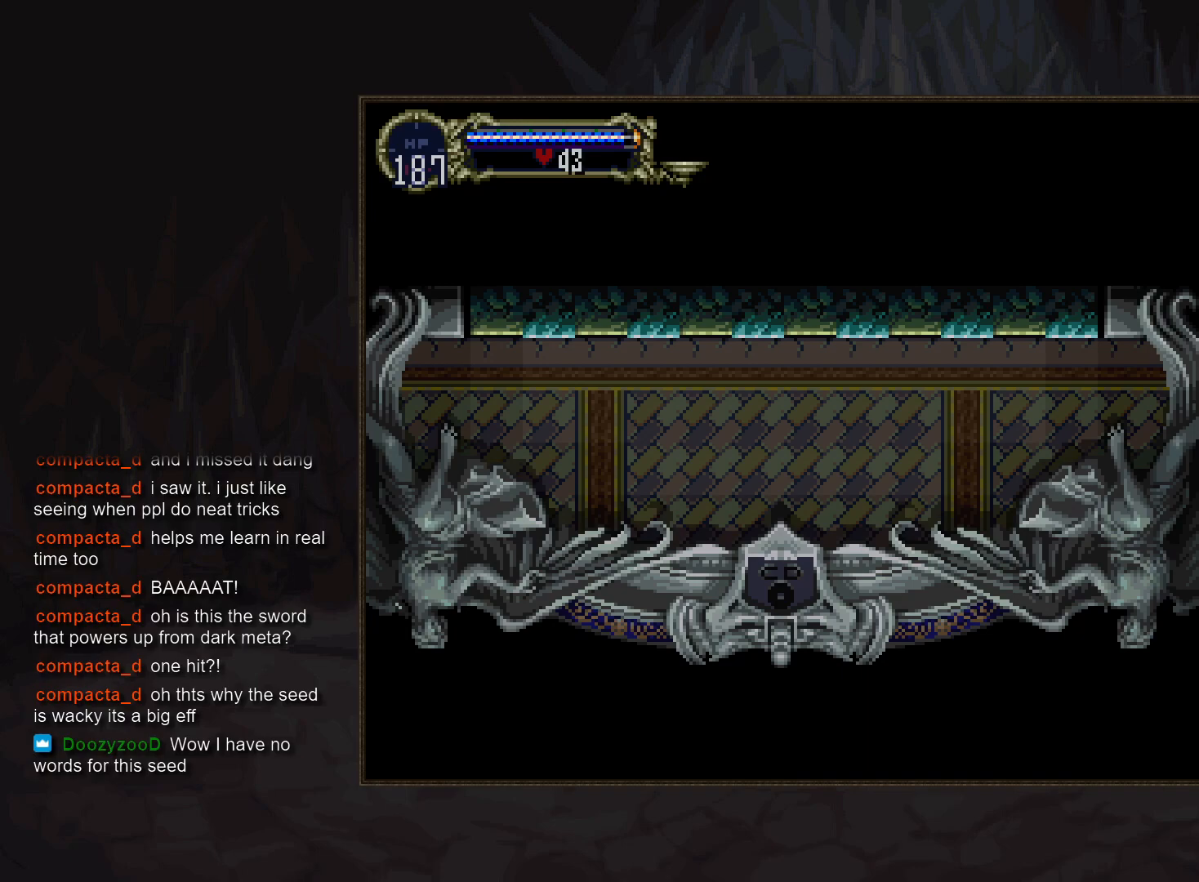
{"buttons": [], "events": []}
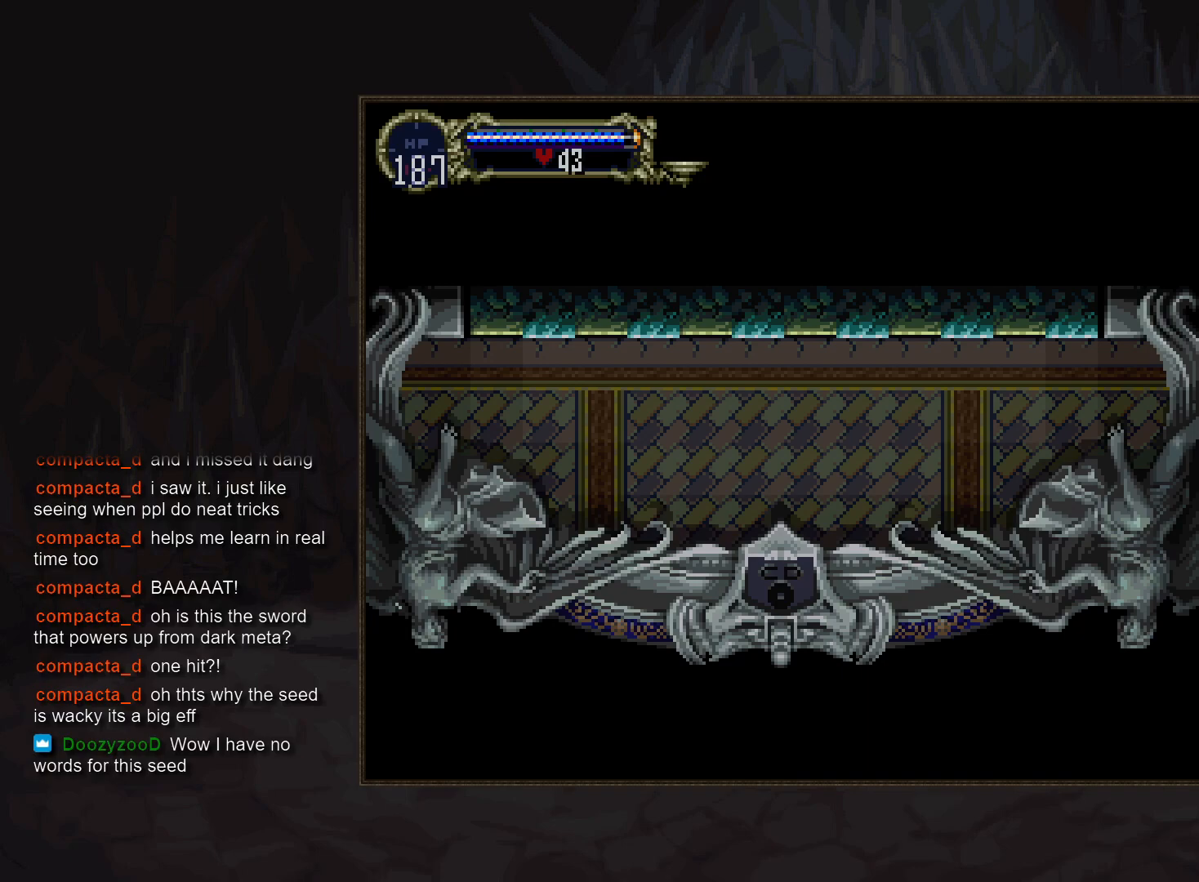
{"buttons": [], "events": []}
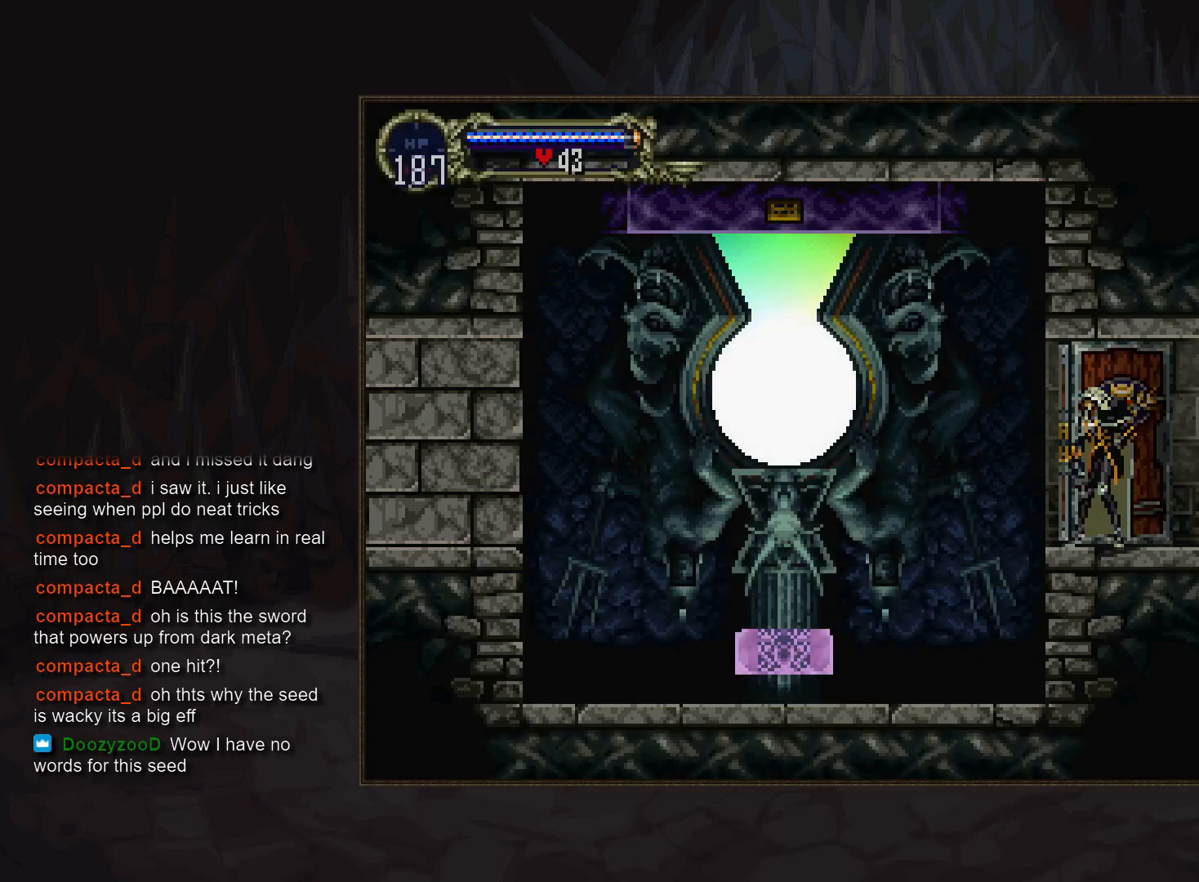
{"buttons": [], "events": []}
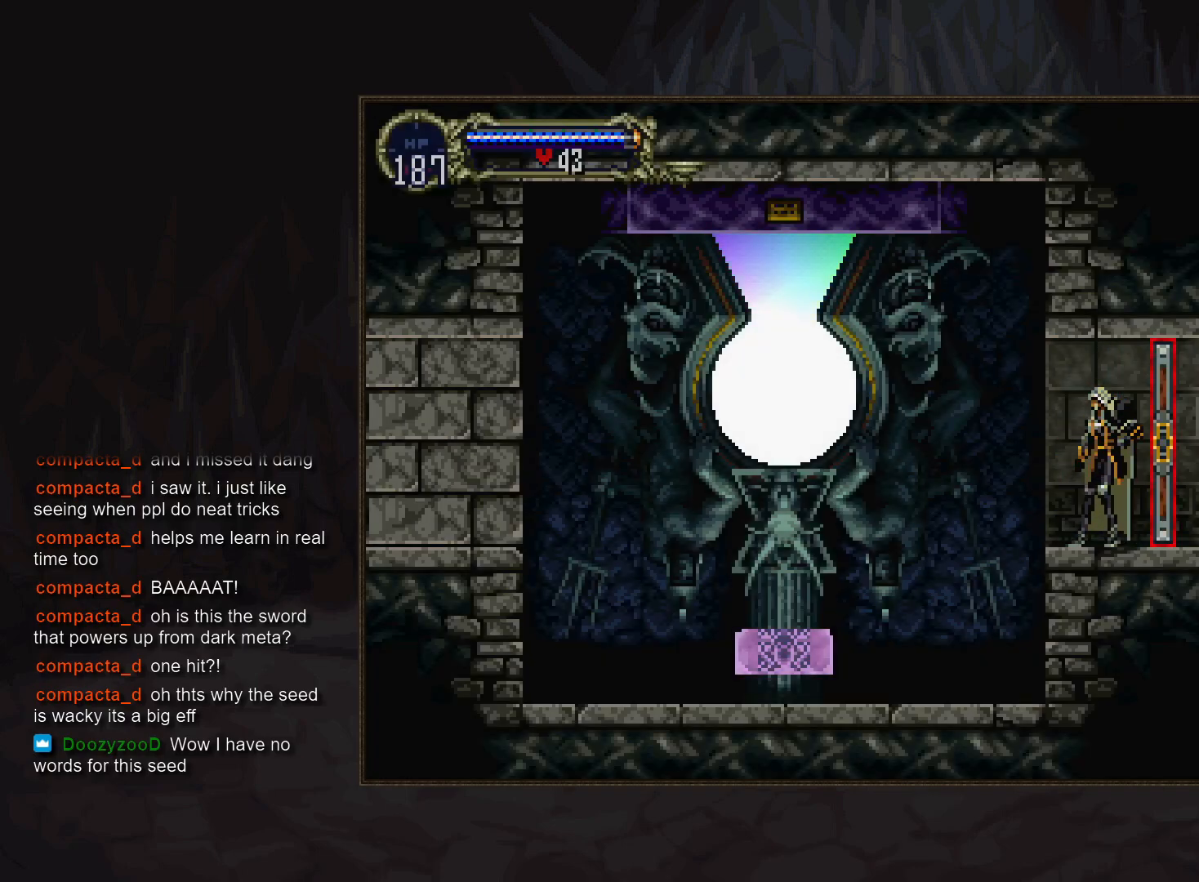
{"buttons": [], "events": []}
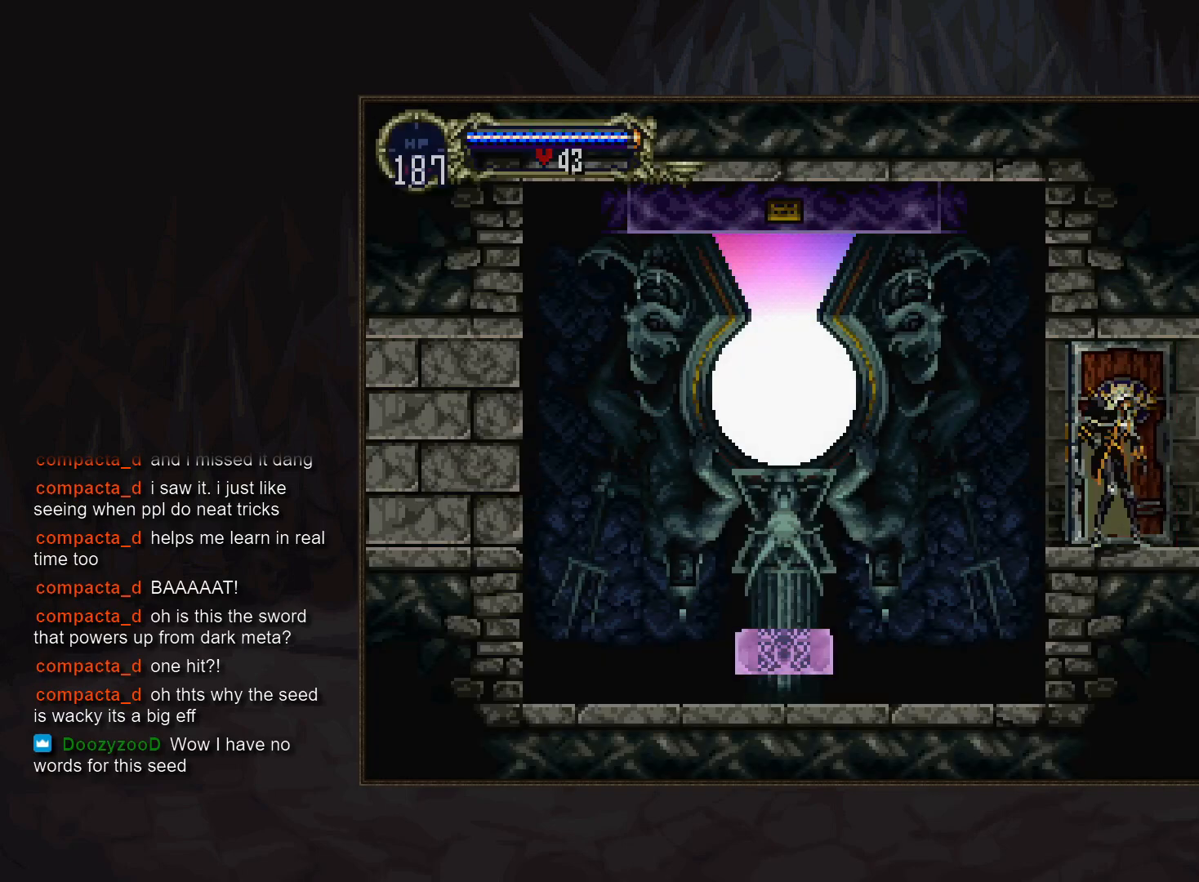
{"buttons": [], "events": []}
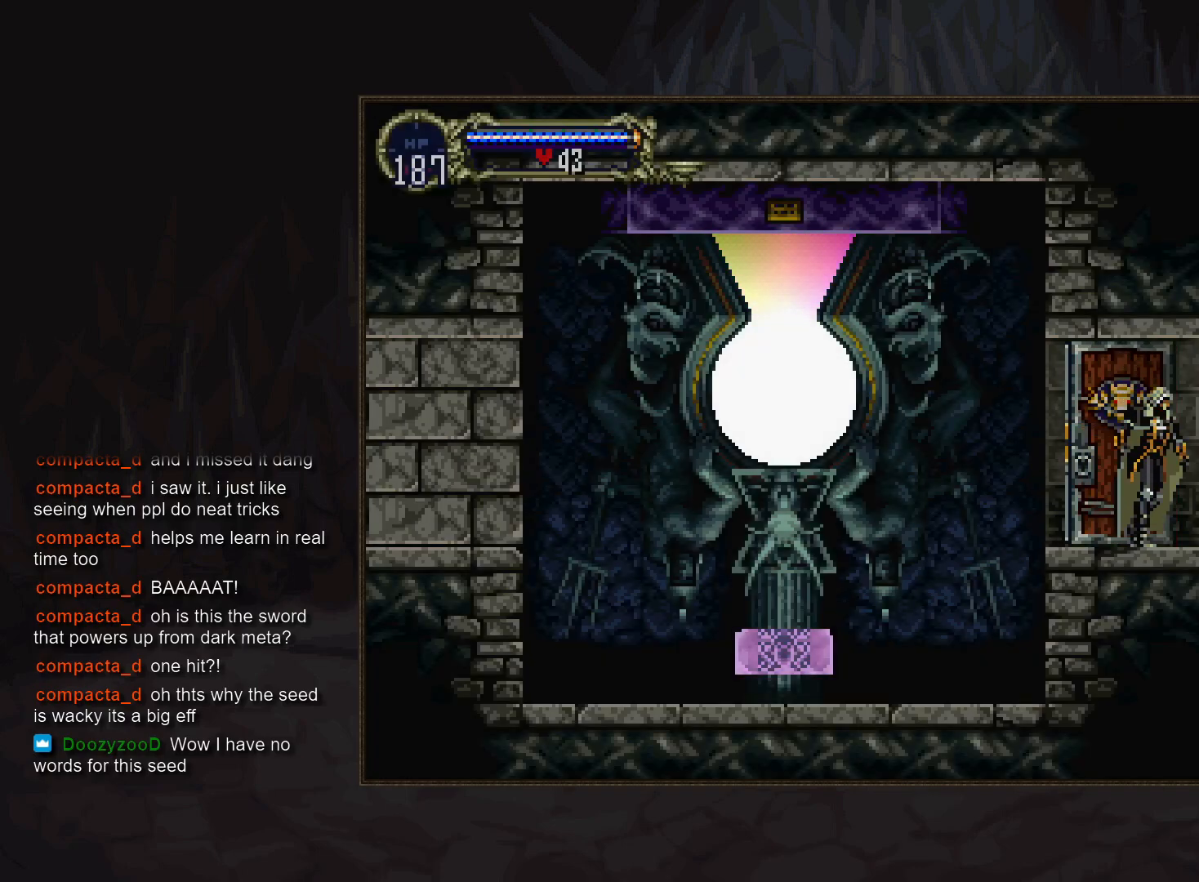
{"buttons": [], "events": []}
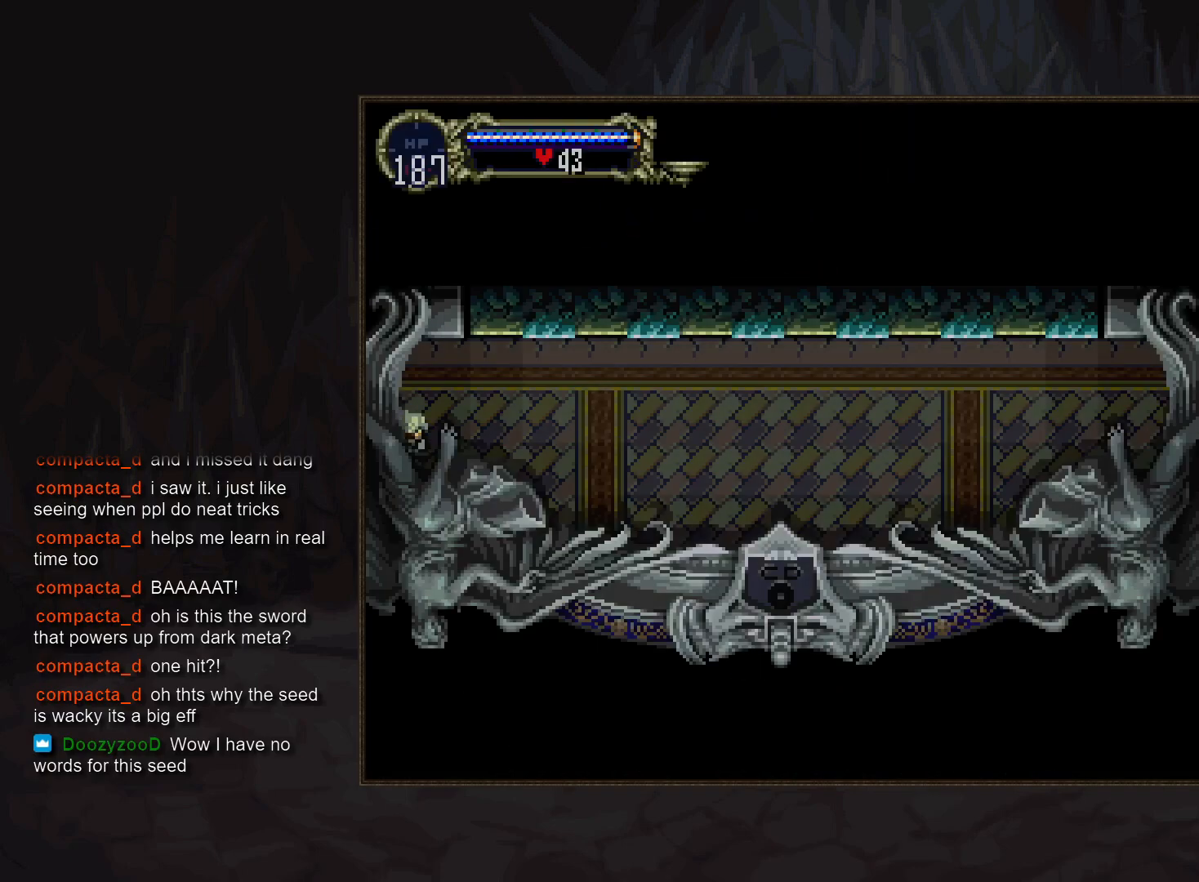
{"buttons": [], "events": []}
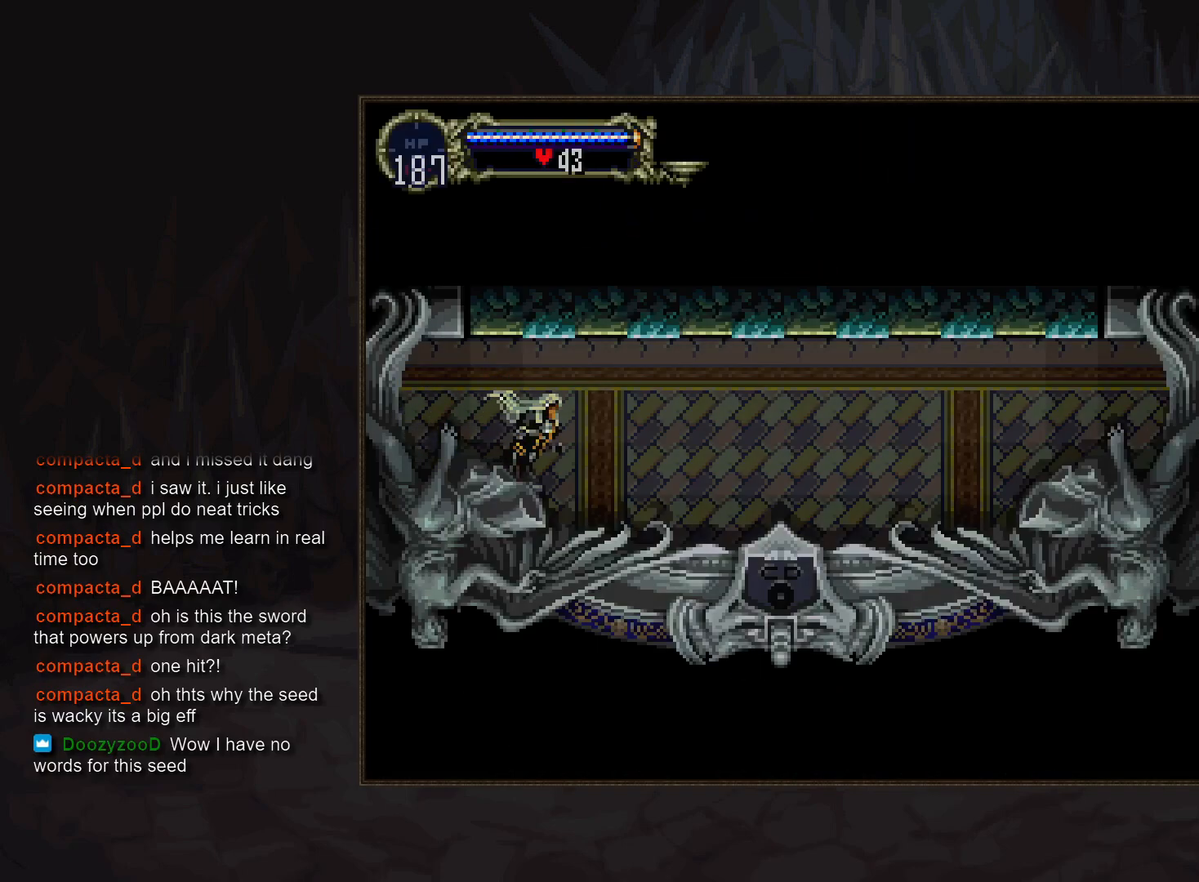
{"buttons": ["DPAD_DOWN"], "events": [[100, "CROSS", "down"], [150, "CROSS", "up"], [267, "CROSS", "down"], [300, "CROSS", "up"], [333, "DPAD_DOWN", "down"], [383, "CROSS", "down"], [417, "R1", "down"], [450, "CROSS", "up"], [500, "R1", "up"]]}
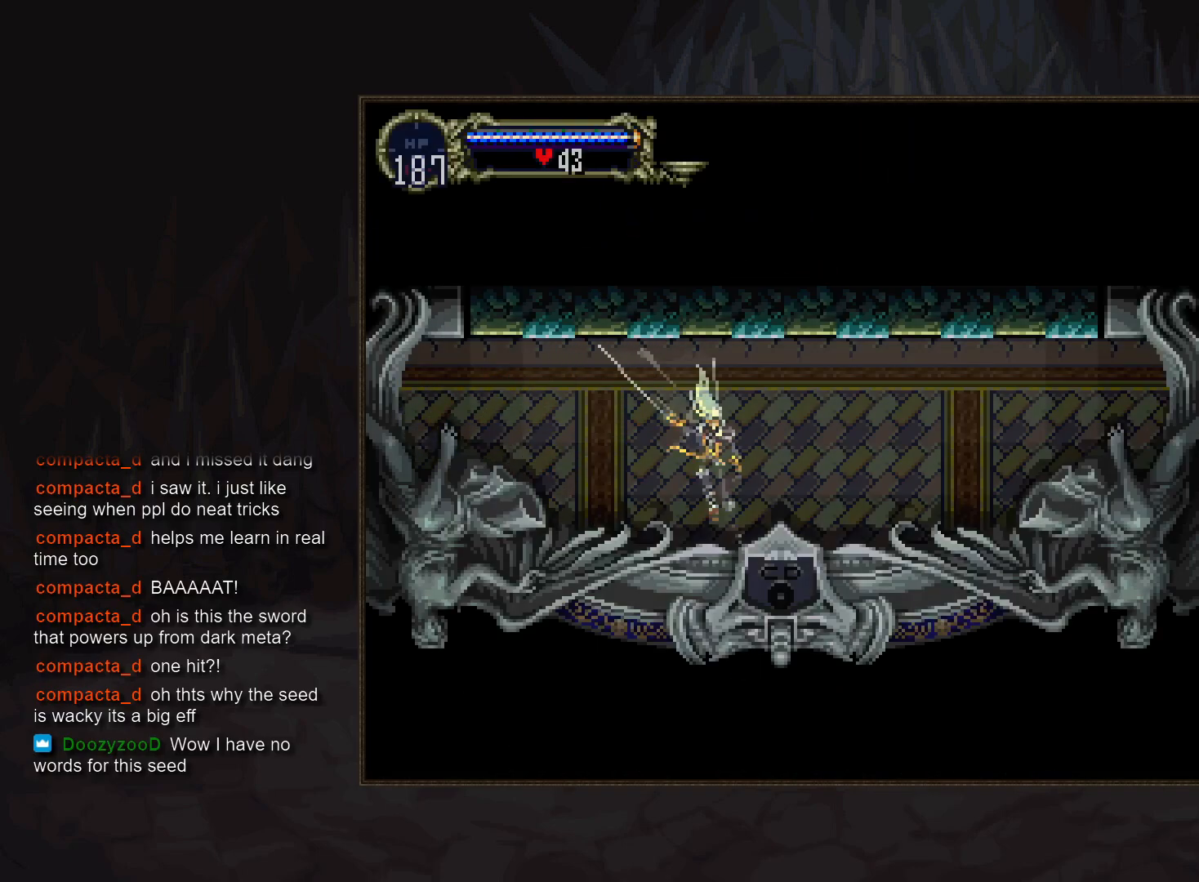
{"buttons": [], "events": [[50, "DPAD_DOWN", "up"]]}
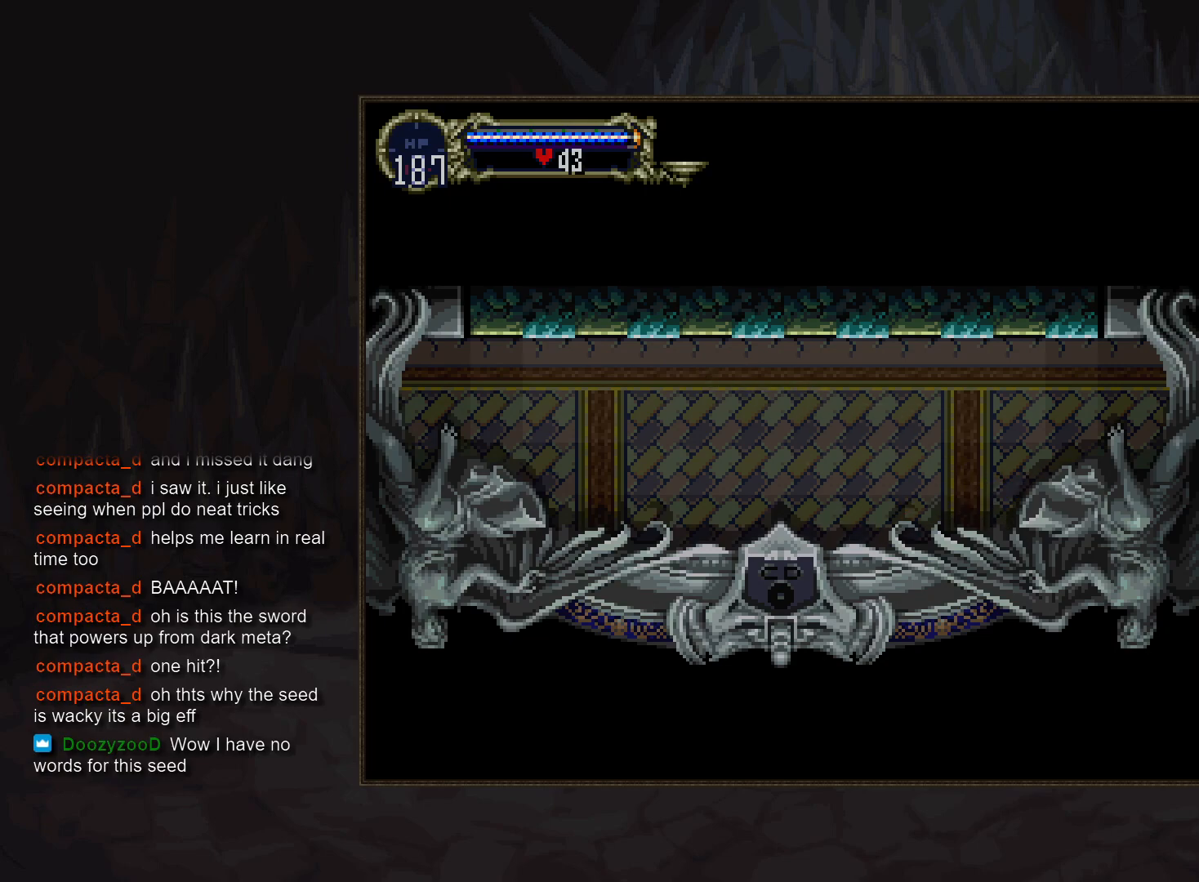
{"buttons": [], "events": []}
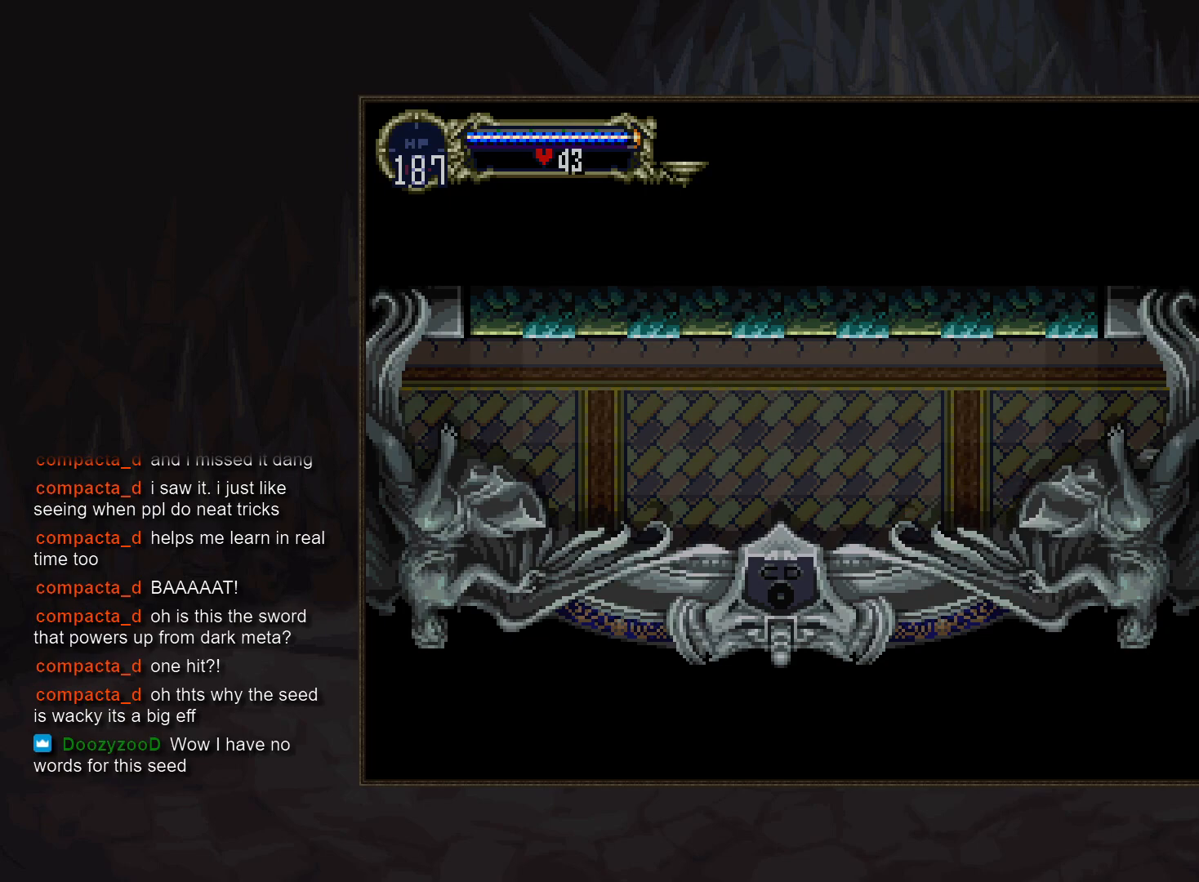
{"buttons": [], "events": []}
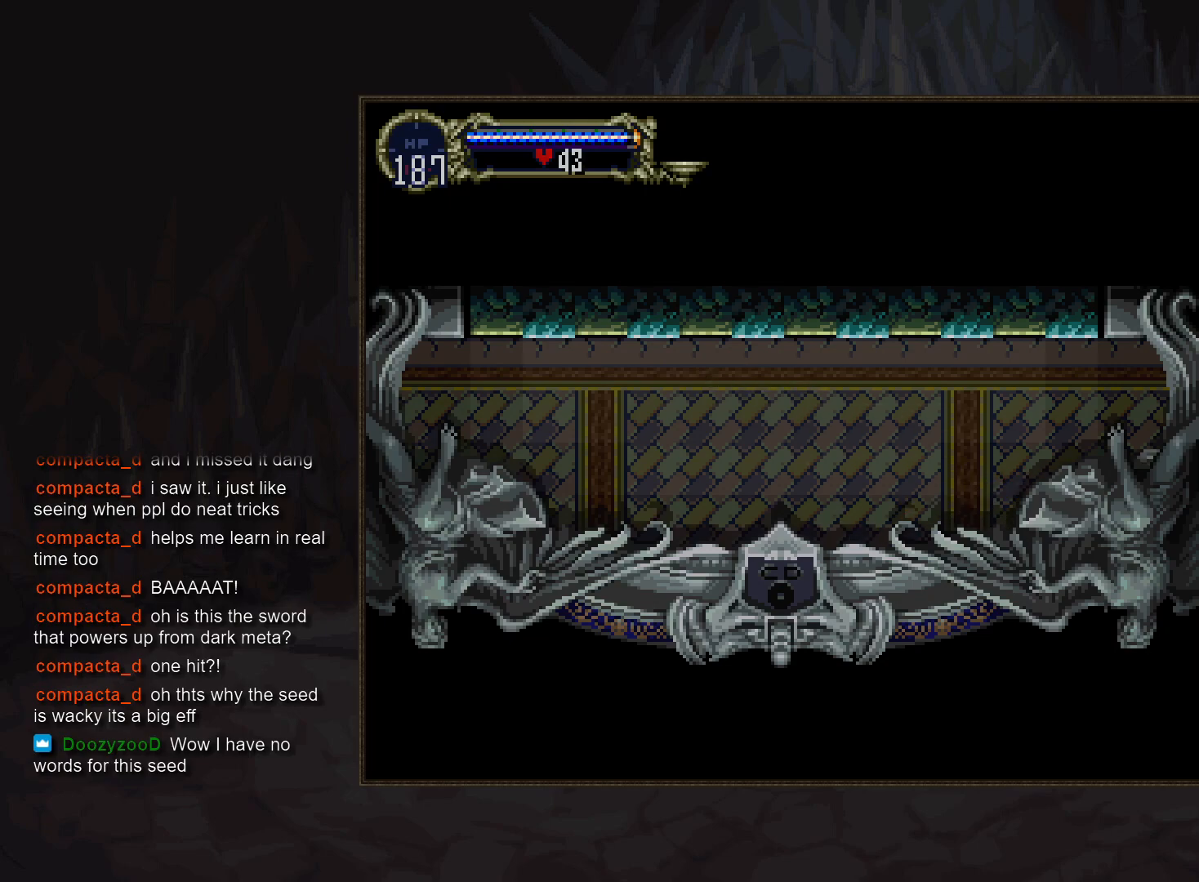
{"buttons": [], "events": []}
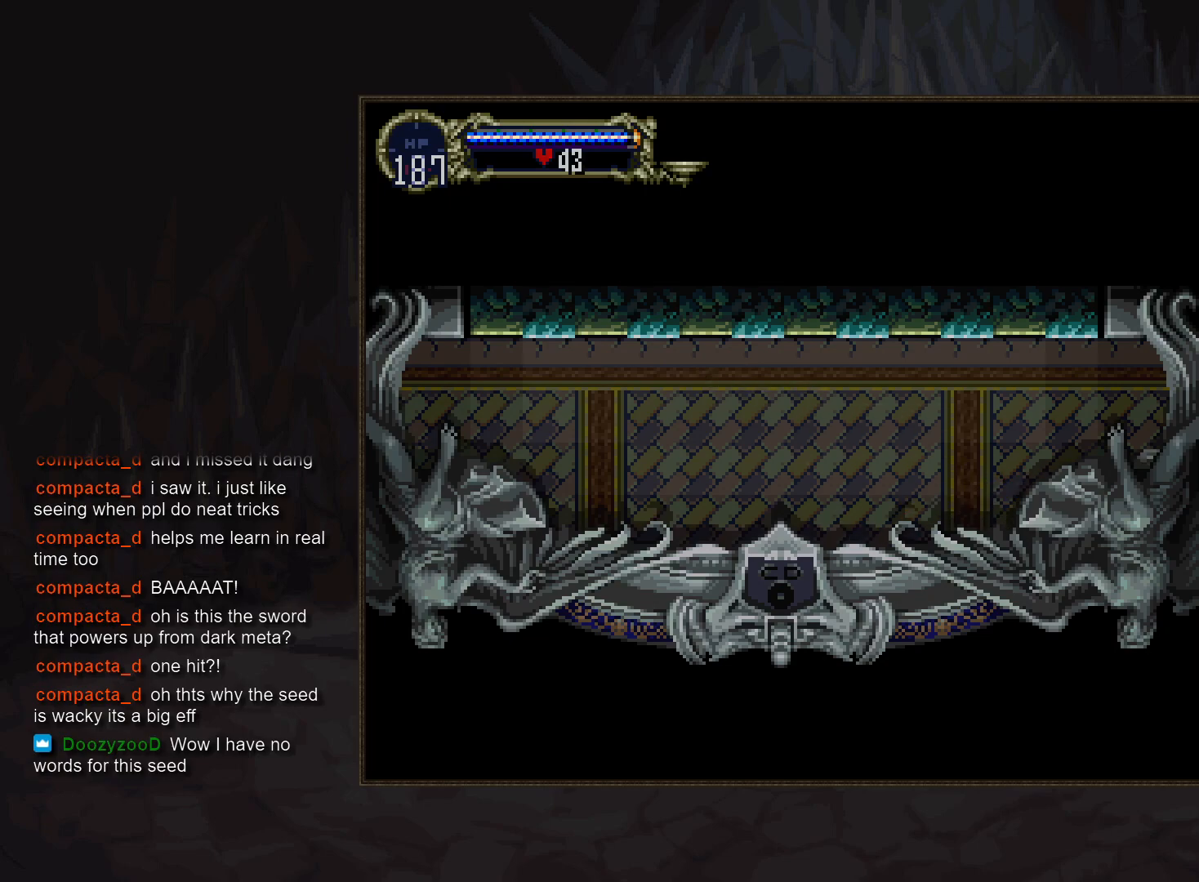
{"buttons": [], "events": []}
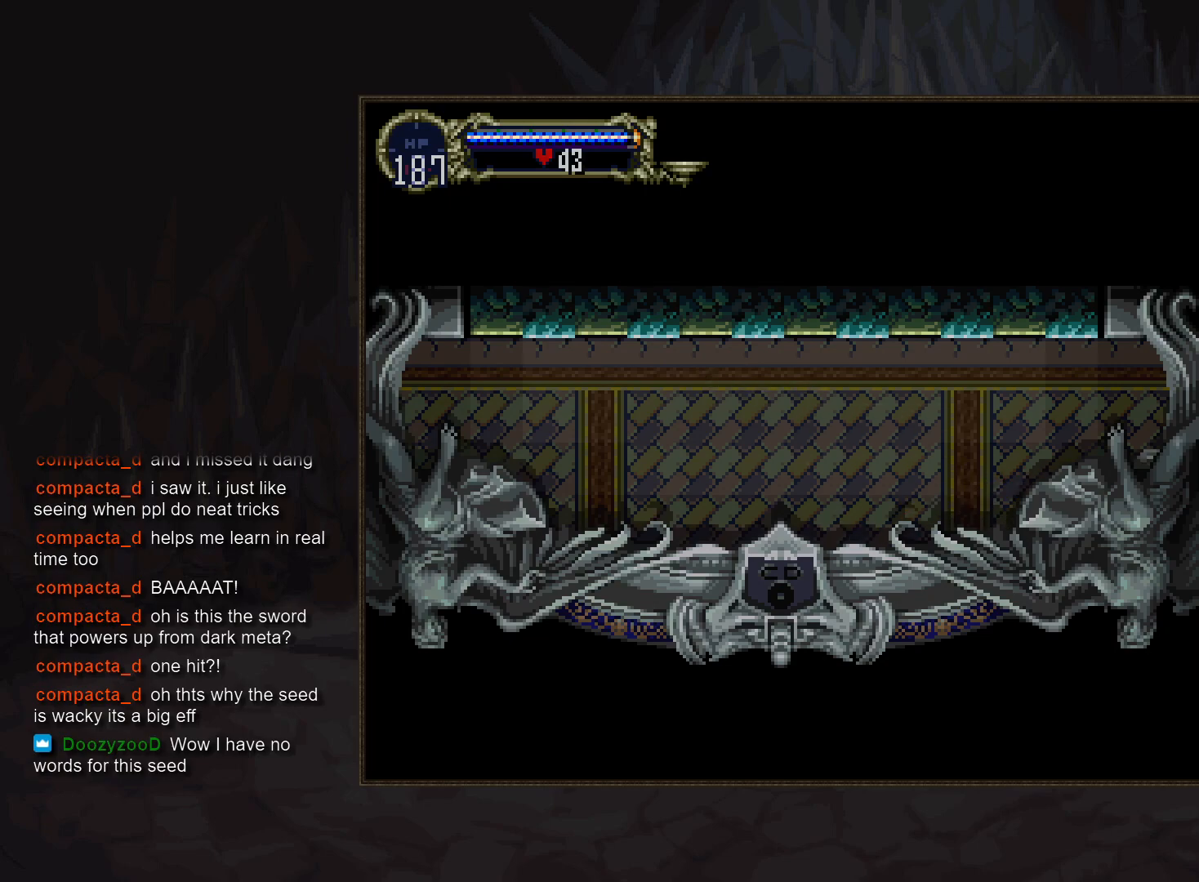
{"buttons": [], "events": []}
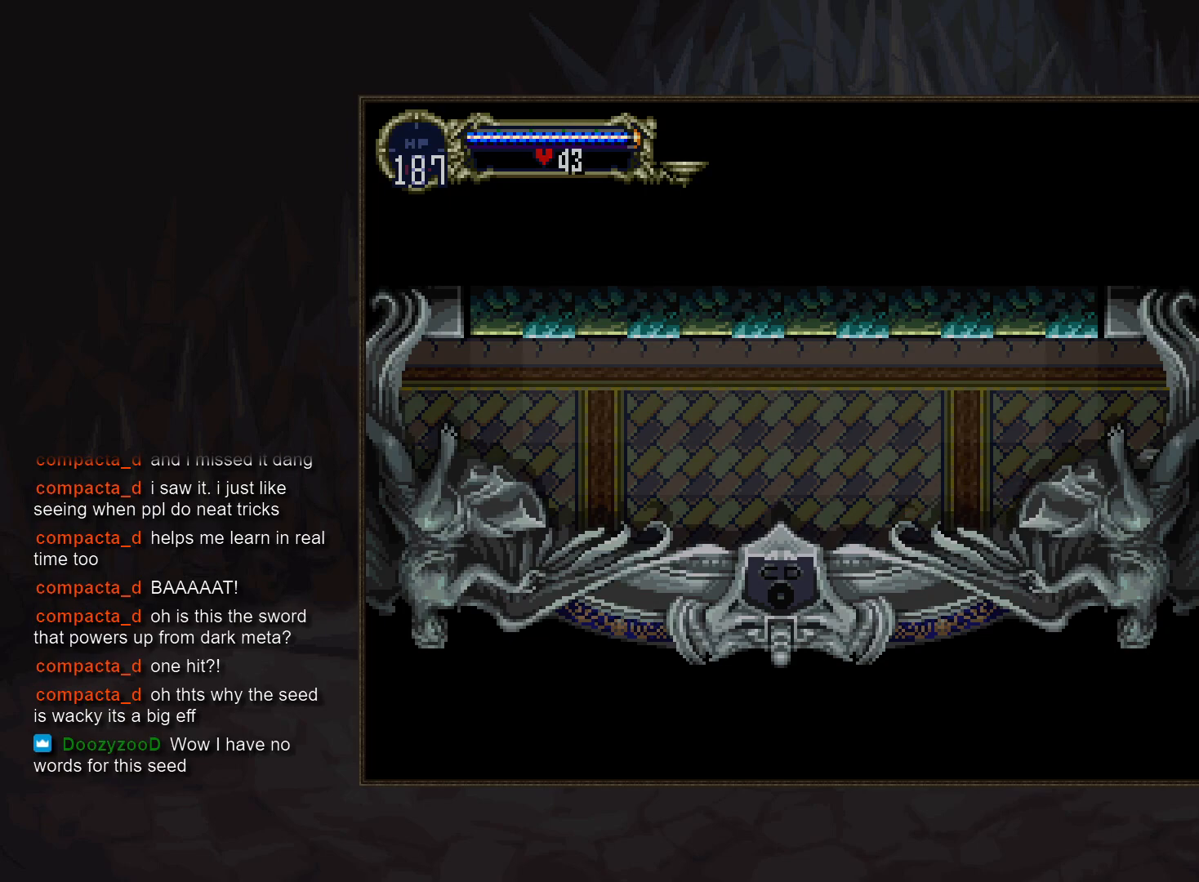
{"buttons": [], "events": []}
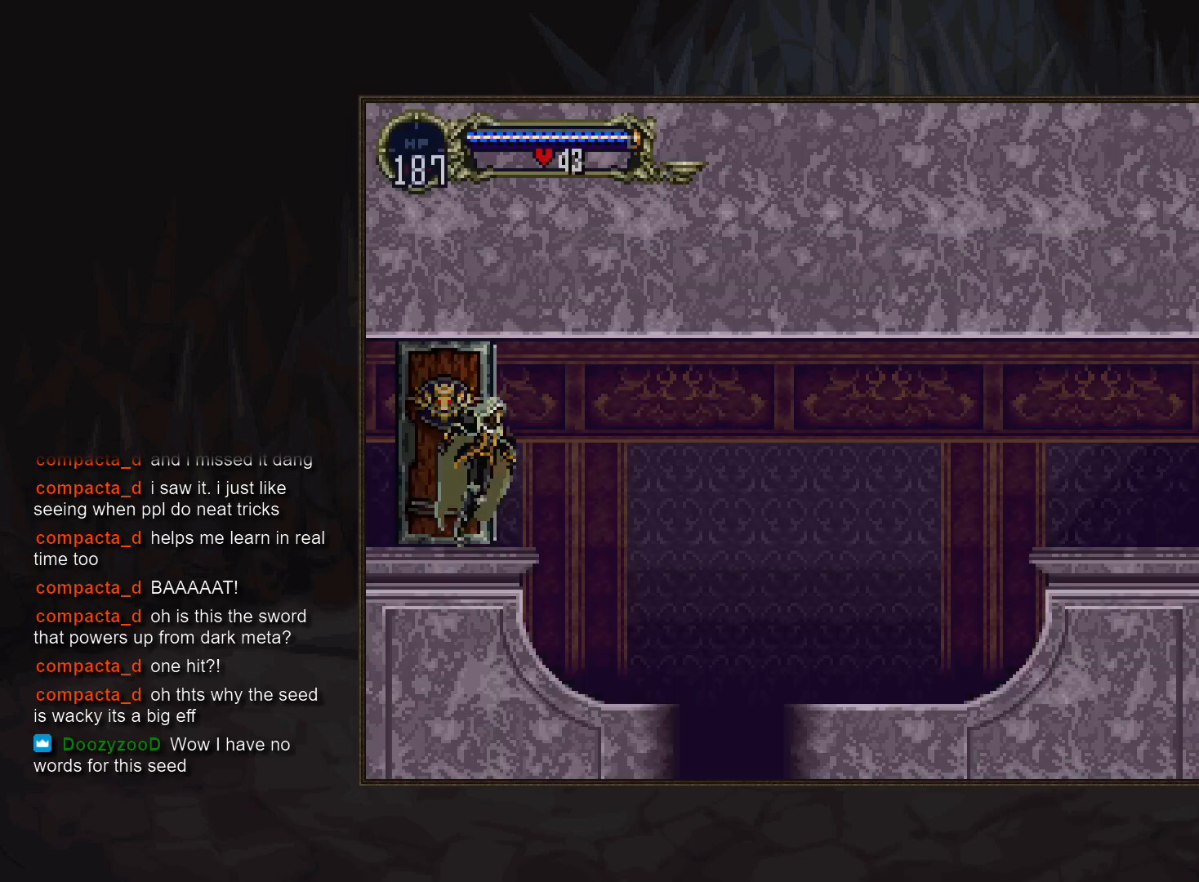
{"buttons": [], "events": []}
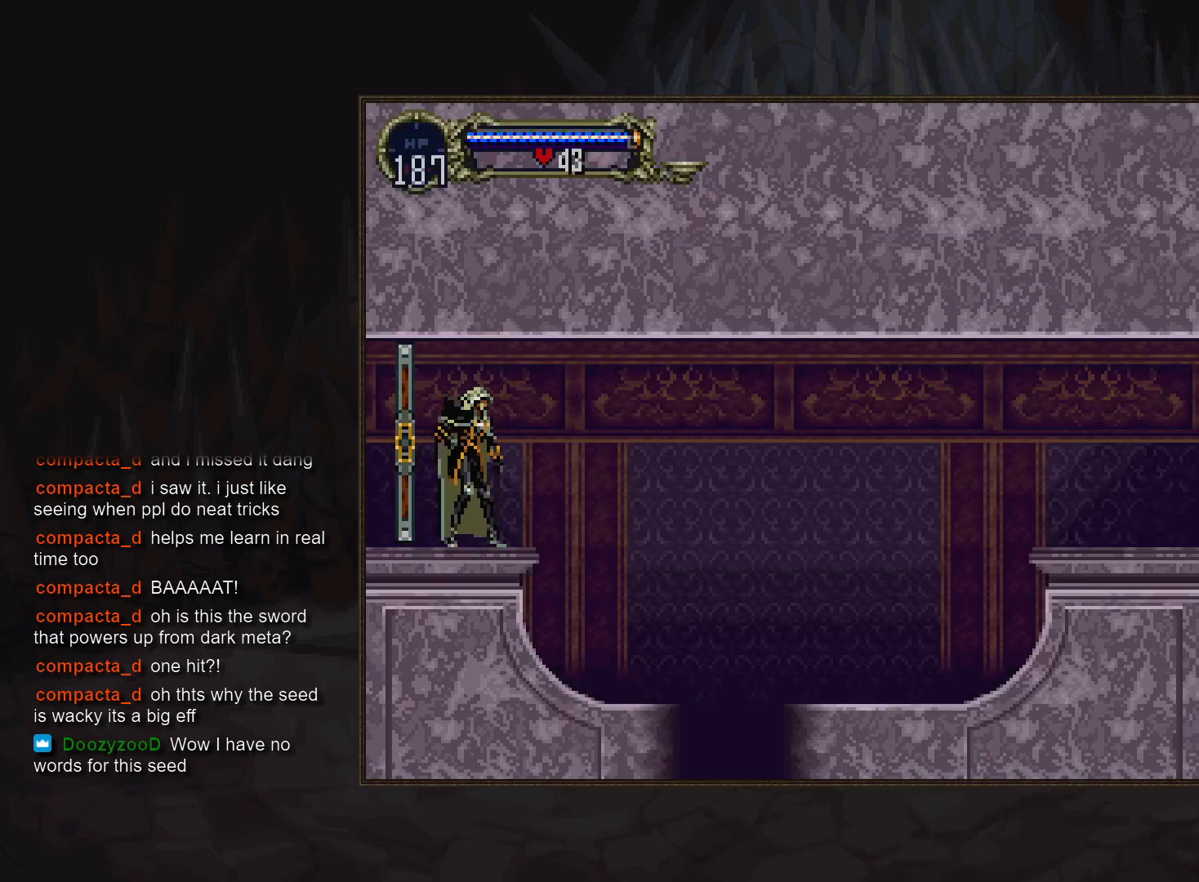
{"buttons": [], "events": [[150, "TRIANGLE", "down"], [200, "R1", "down"], [250, "TRIANGLE", "up"], [267, "R1", "up"]]}
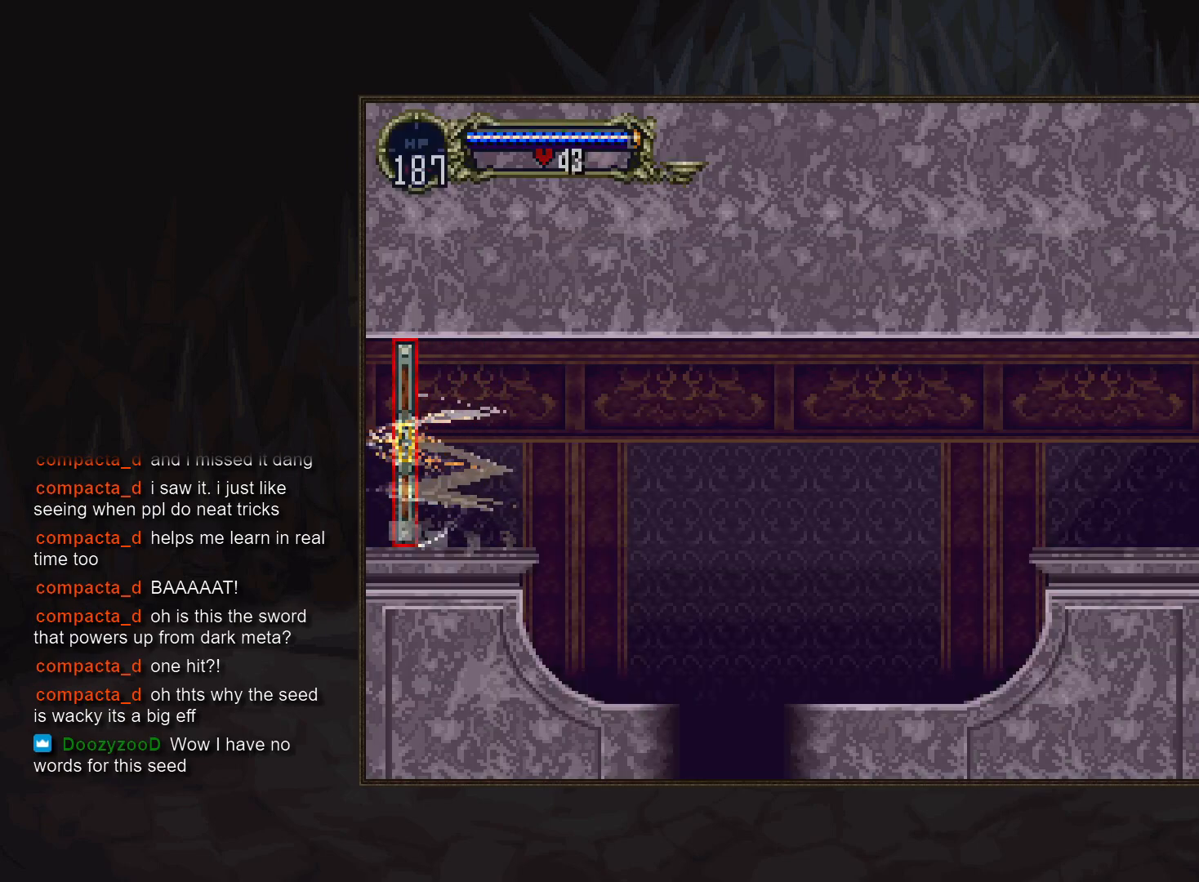
{"buttons": [], "events": []}